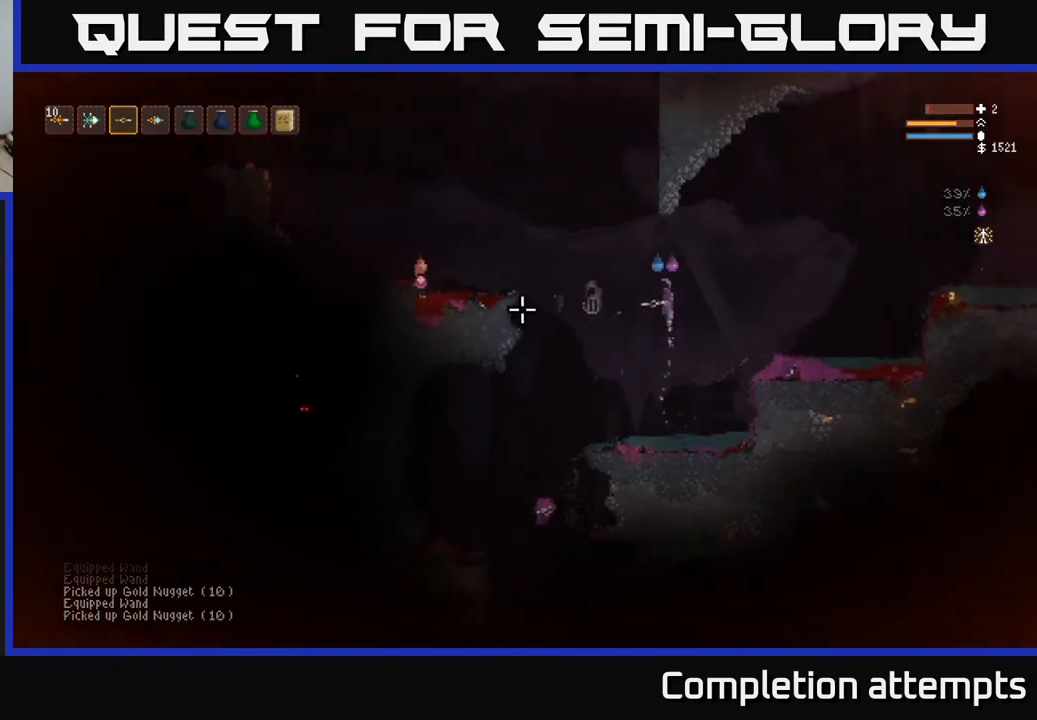
Gameplay with a controller (Xbox layout); each line is a JSON object with the inputs held at the frame after it. "events" lists button and stick changes between this image and that frame as [ms after this image, input, new state], when the widget could be followed in between.
{"buttons": [], "left_stick": "left", "right_stick": "left", "events": [[83, "left_stick", "center"], [233, "R2", "down"], [267, "left_stick", "right"], [283, "L2", "up"], [333, "R2", "up"], [383, "left_stick", "center"], [467, "left_stick", "left"]]}
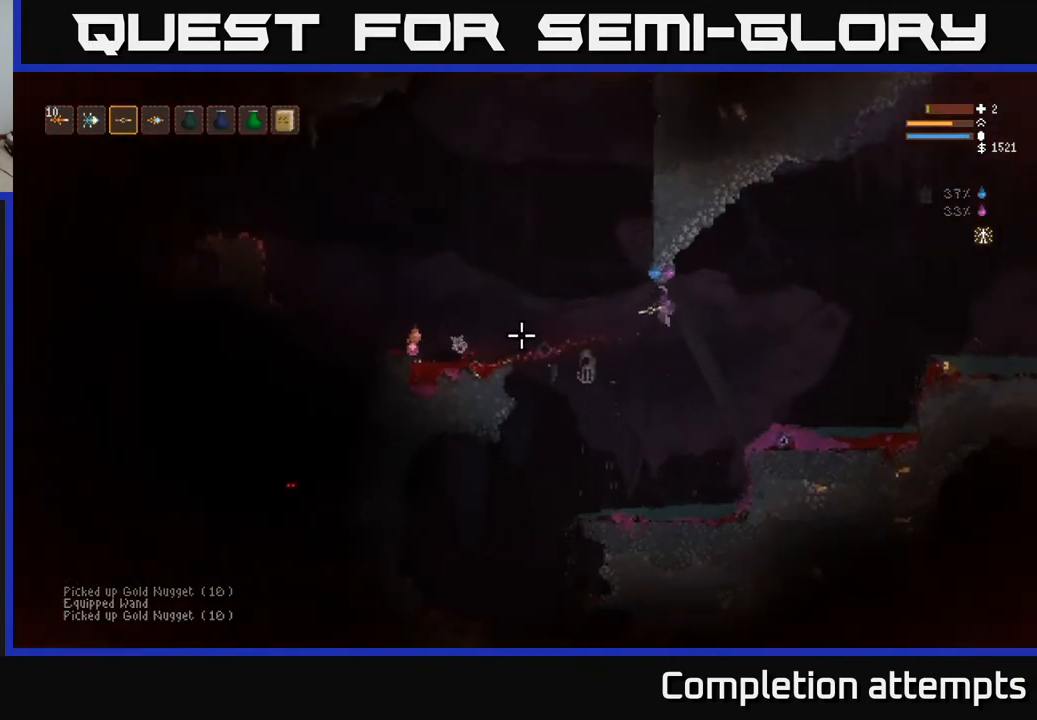
{"buttons": ["L2", "R2"], "left_stick": "left", "right_stick": "left", "events": [[267, "L2", "down"], [467, "R2", "down"]]}
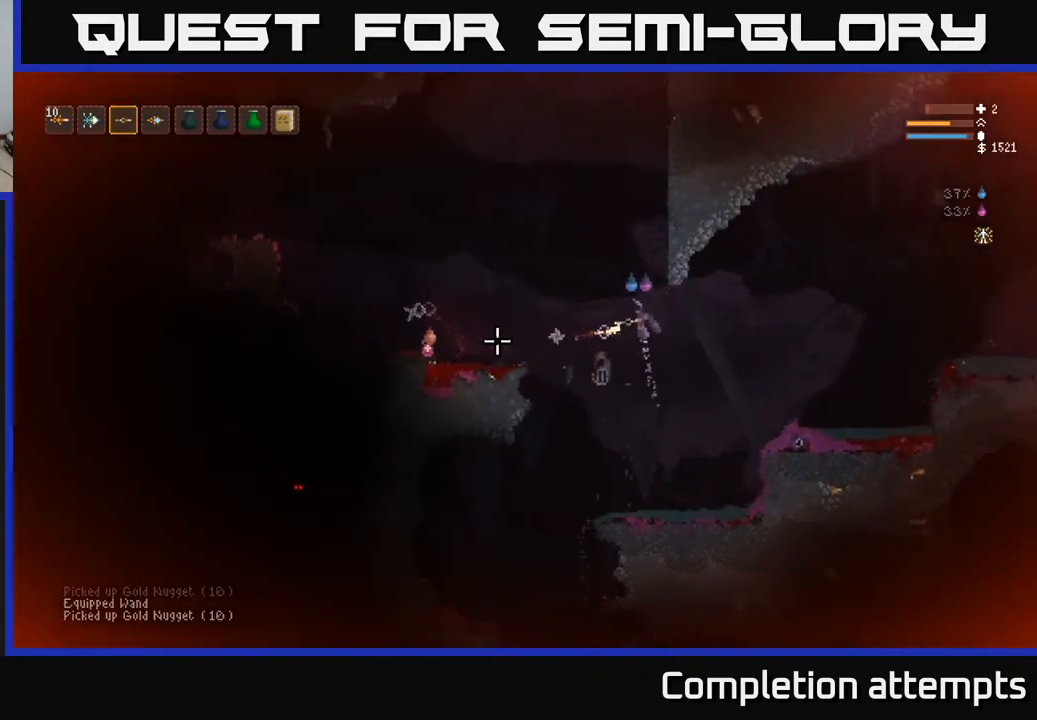
{"buttons": ["L2"], "left_stick": "left", "right_stick": "left", "events": [[50, "R2", "up"], [50, "left_stick", "up-left"], [217, "L2", "up"], [233, "left_stick", "left"], [500, "L2", "down"]]}
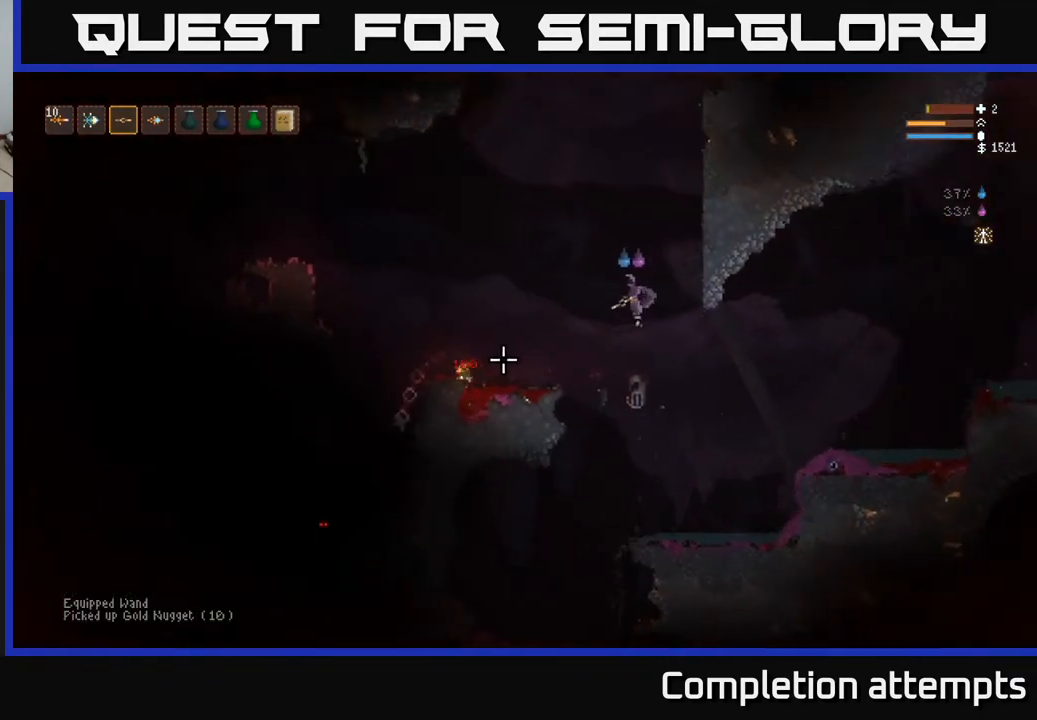
{"buttons": [], "left_stick": "left", "right_stick": "left", "events": [[167, "L2", "up"]]}
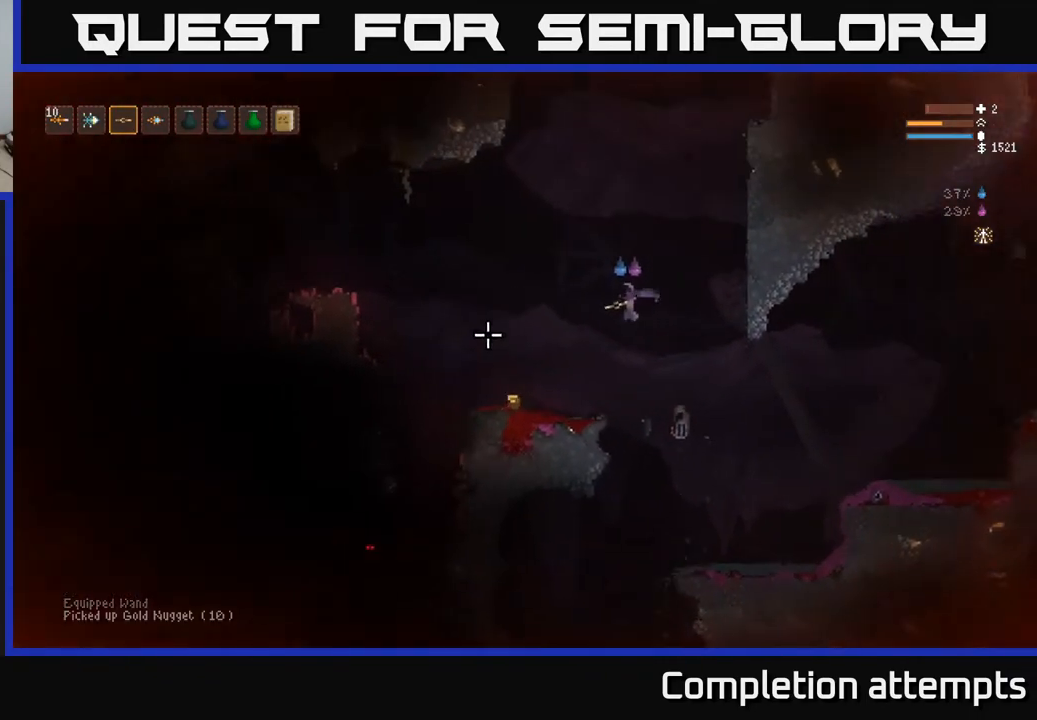
{"buttons": [], "left_stick": "left", "right_stick": "left", "events": []}
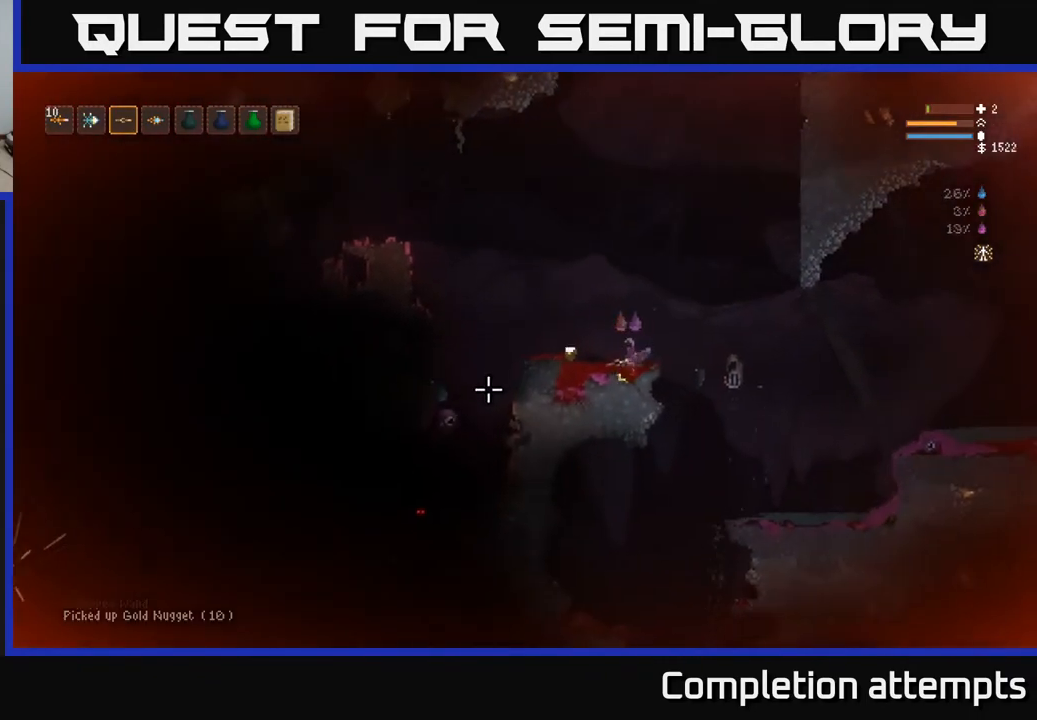
{"buttons": ["L2"], "left_stick": "right", "right_stick": "down-left", "events": [[250, "L2", "down"], [467, "right_stick", "down-left"], [483, "left_stick", "right"]]}
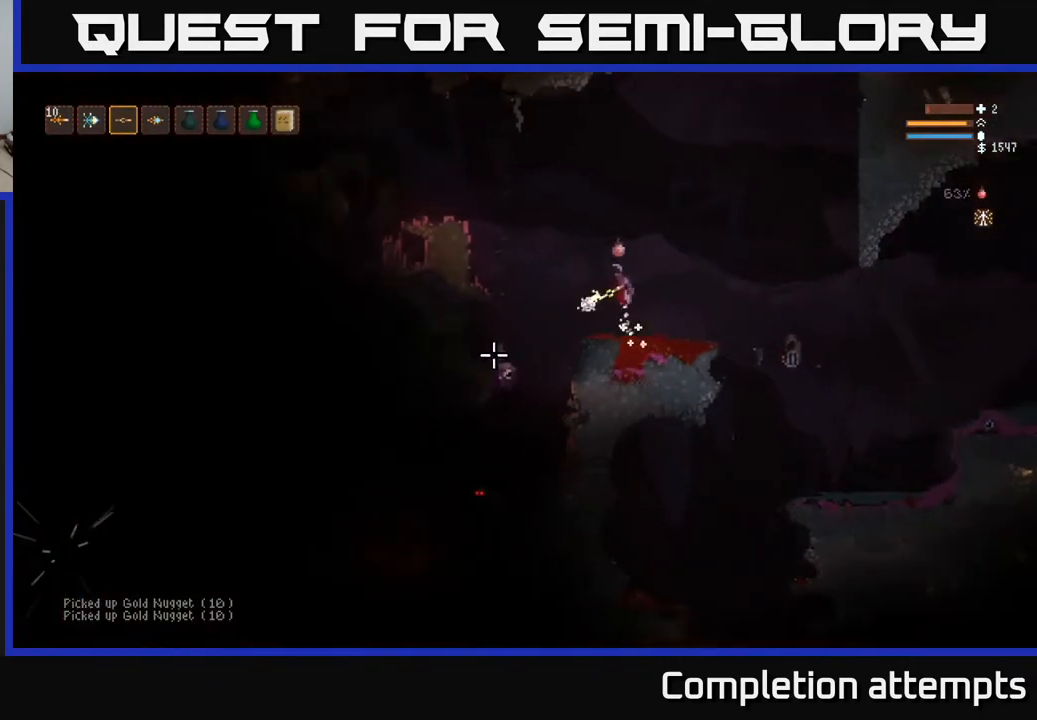
{"buttons": ["L2"], "left_stick": "right", "right_stick": "down-left", "events": [[17, "R2", "down"], [117, "R2", "up"]]}
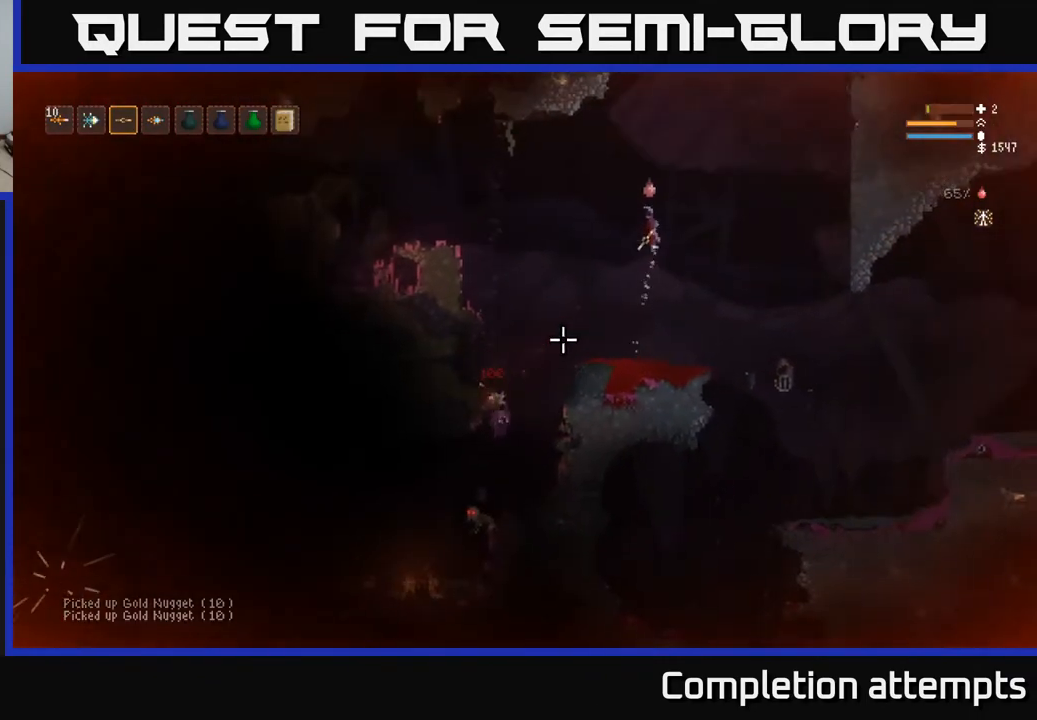
{"buttons": [], "left_stick": "center", "right_stick": "down-left", "events": [[83, "left_stick", "left"], [200, "L2", "up"], [350, "R2", "down"], [417, "left_stick", "center"], [450, "R2", "up"]]}
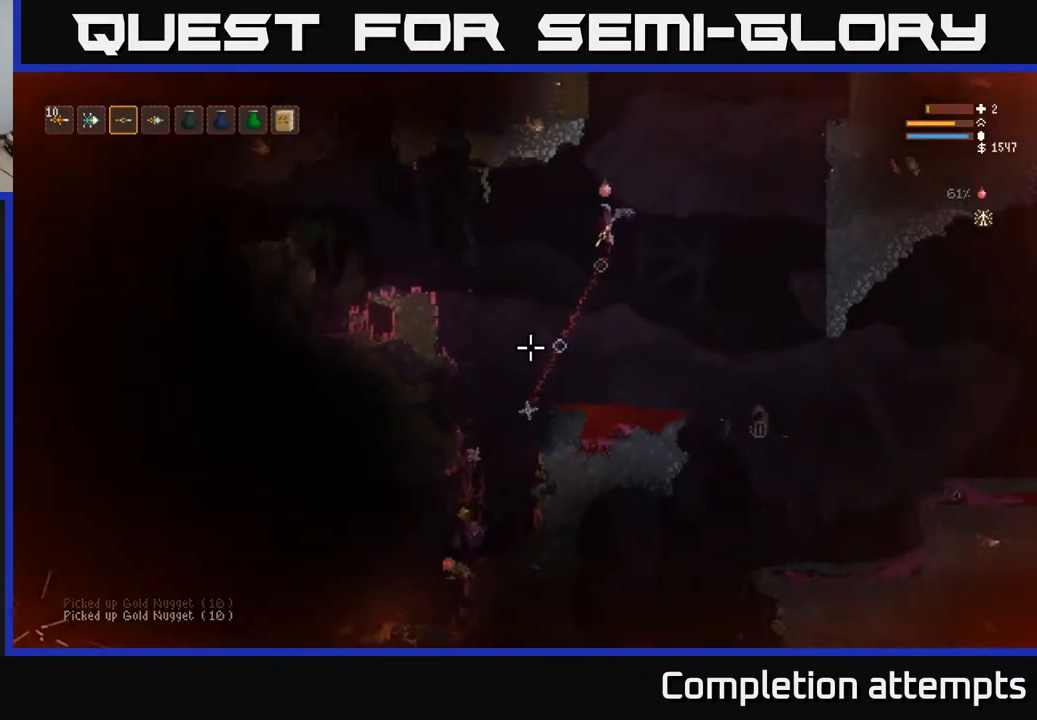
{"buttons": ["L2"], "left_stick": "left", "right_stick": "down", "events": [[33, "left_stick", "left"], [50, "L2", "down"], [350, "right_stick", "down"]]}
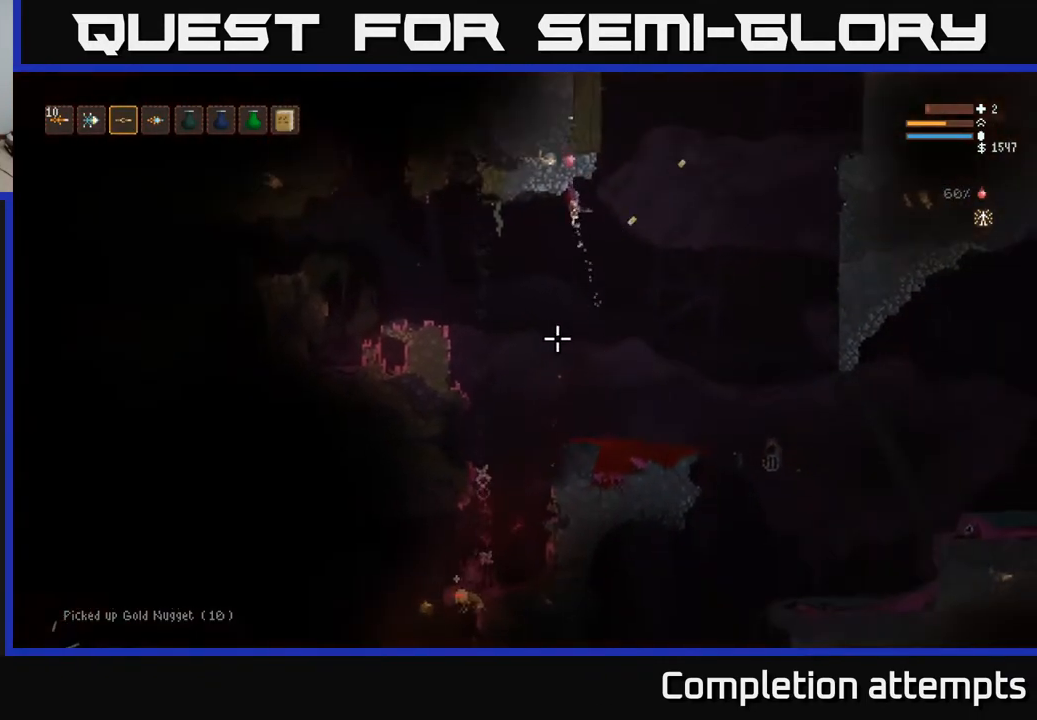
{"buttons": ["L2"], "left_stick": "left", "right_stick": "right", "events": [[67, "L2", "up"], [150, "right_stick", "down-right"], [267, "right_stick", "right"], [417, "L2", "down"]]}
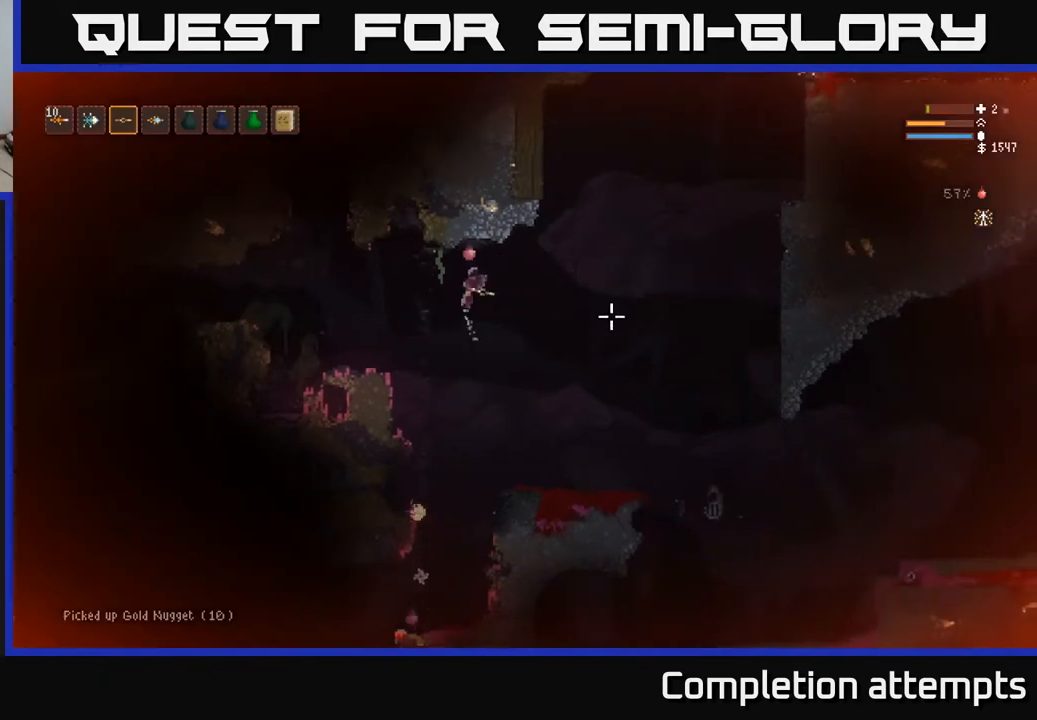
{"buttons": [], "left_stick": "left", "right_stick": "right", "events": [[50, "L2", "up"], [50, "right_stick", "down-right"], [367, "right_stick", "right"]]}
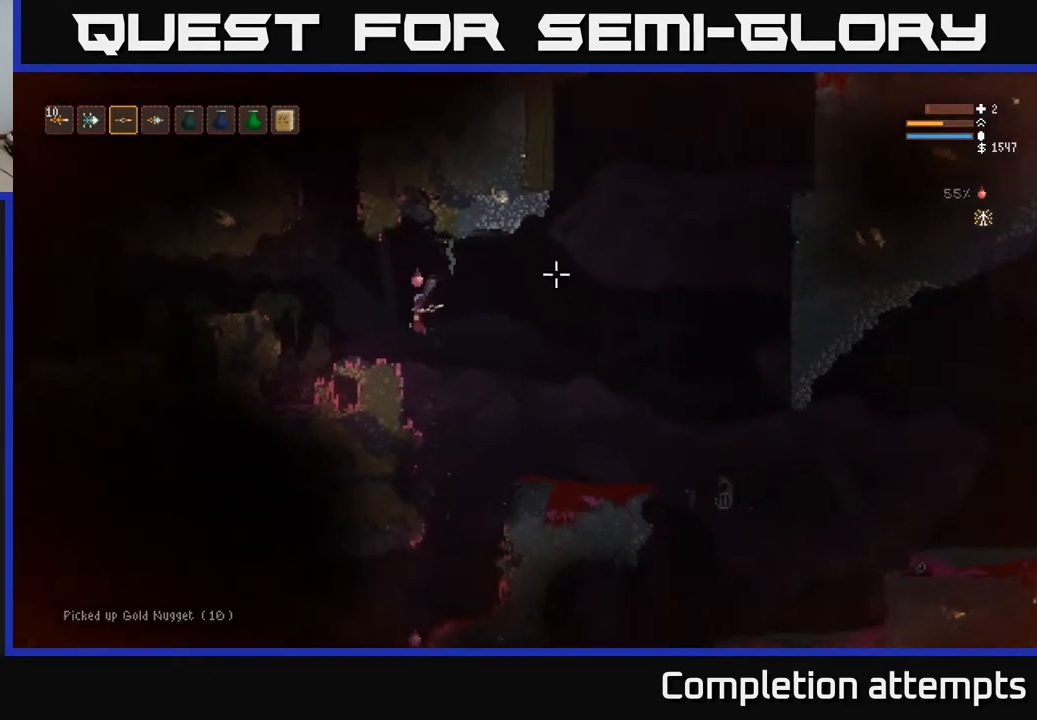
{"buttons": ["L2"], "left_stick": "right", "right_stick": "up-right", "events": [[33, "right_stick", "up-right"], [133, "left_stick", "center"], [200, "left_stick", "right"], [367, "L2", "down"]]}
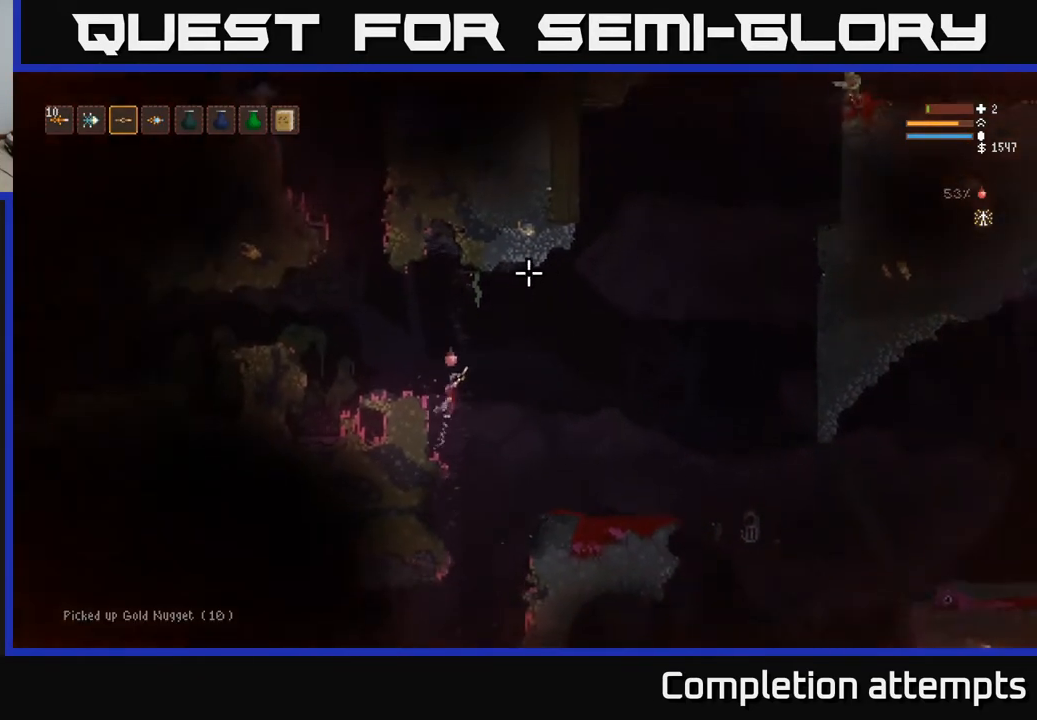
{"buttons": ["L2"], "left_stick": "left", "right_stick": "up-right", "events": [[17, "L2", "up"], [333, "R2", "down"], [350, "L2", "down"], [383, "left_stick", "left"], [400, "R2", "up"]]}
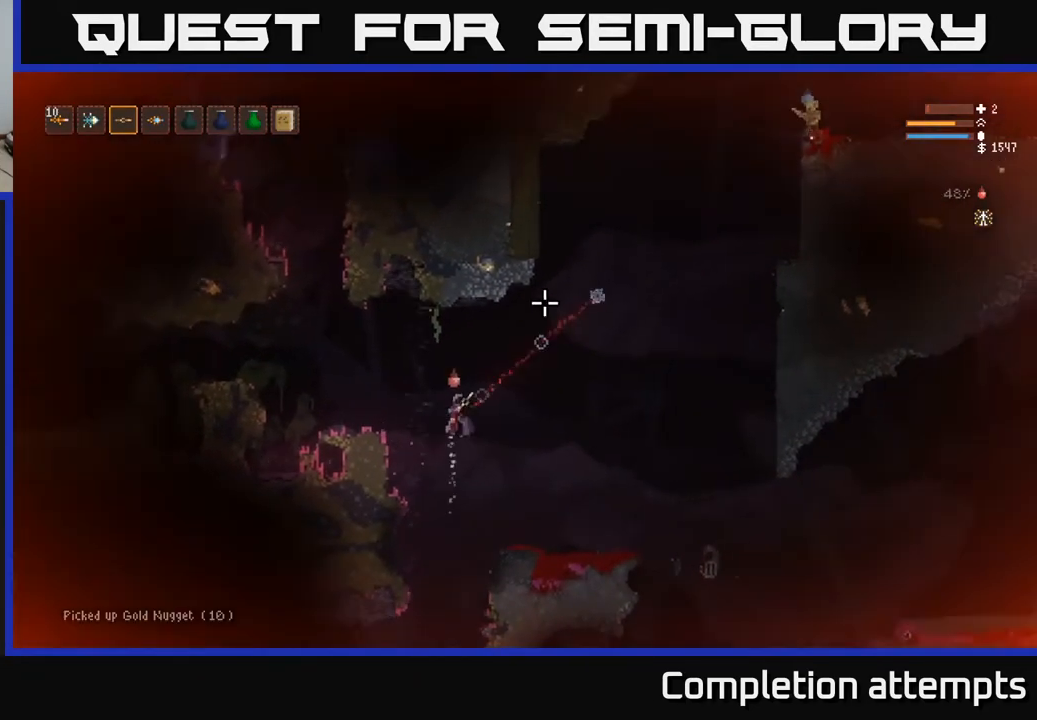
{"buttons": [], "left_stick": "center", "right_stick": "up-right", "events": [[350, "left_stick", "center"], [383, "L2", "up"]]}
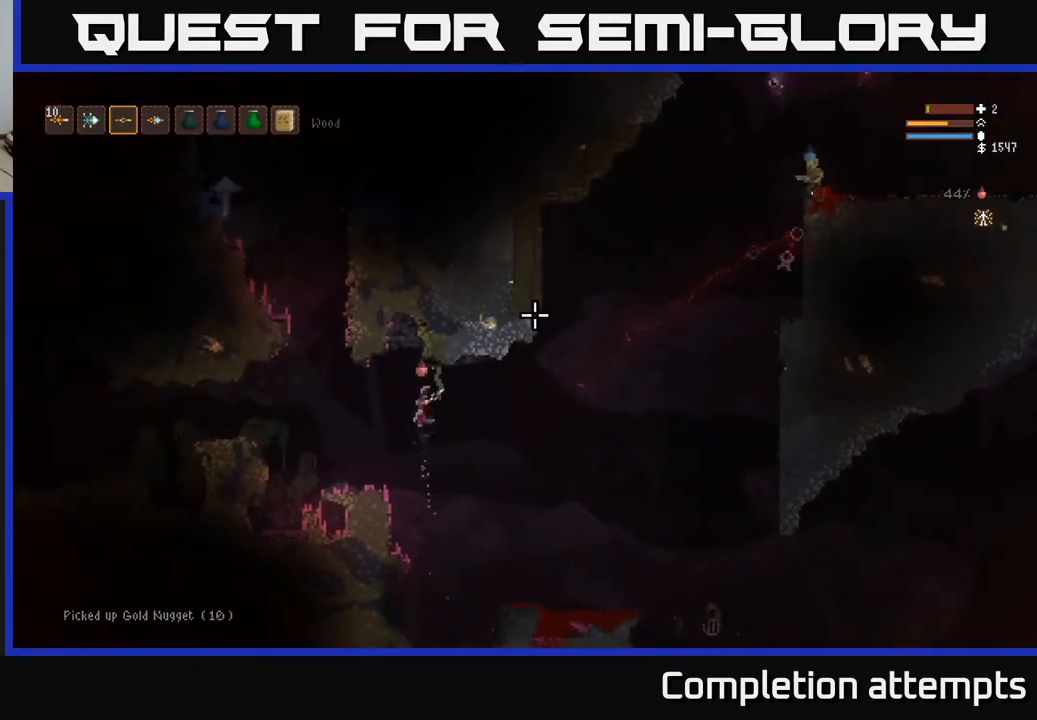
{"buttons": [], "left_stick": "right", "right_stick": "up-right", "events": [[67, "left_stick", "right"]]}
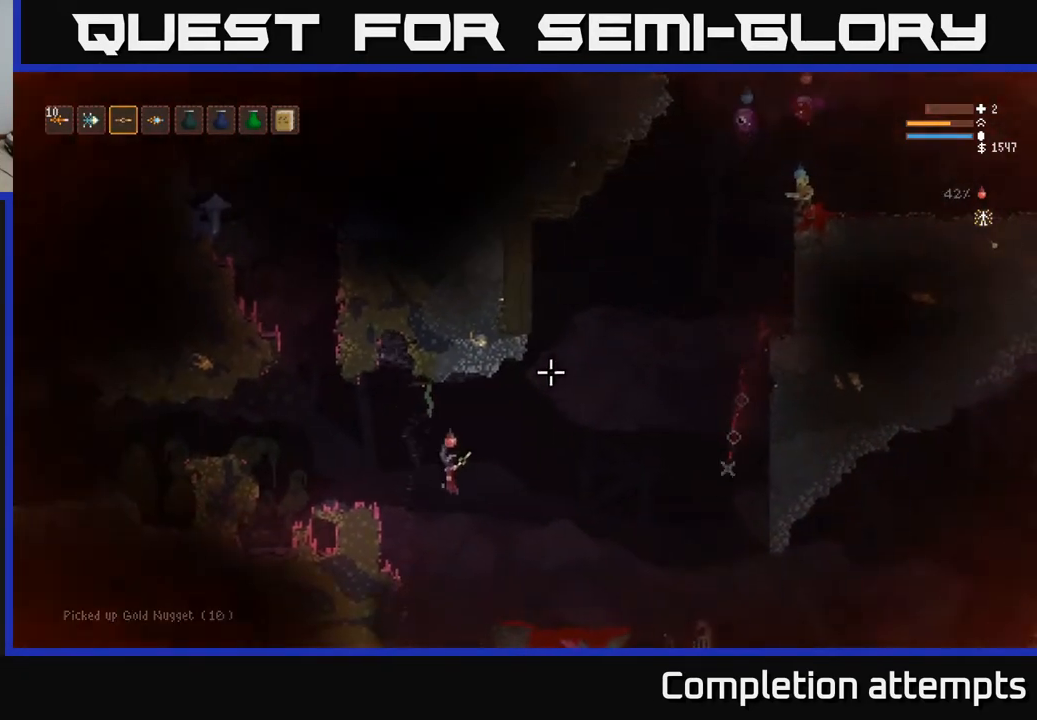
{"buttons": ["L2"], "left_stick": "left", "right_stick": "up-right", "events": [[50, "R2", "down"], [83, "L2", "down"], [117, "left_stick", "left"], [133, "R2", "up"]]}
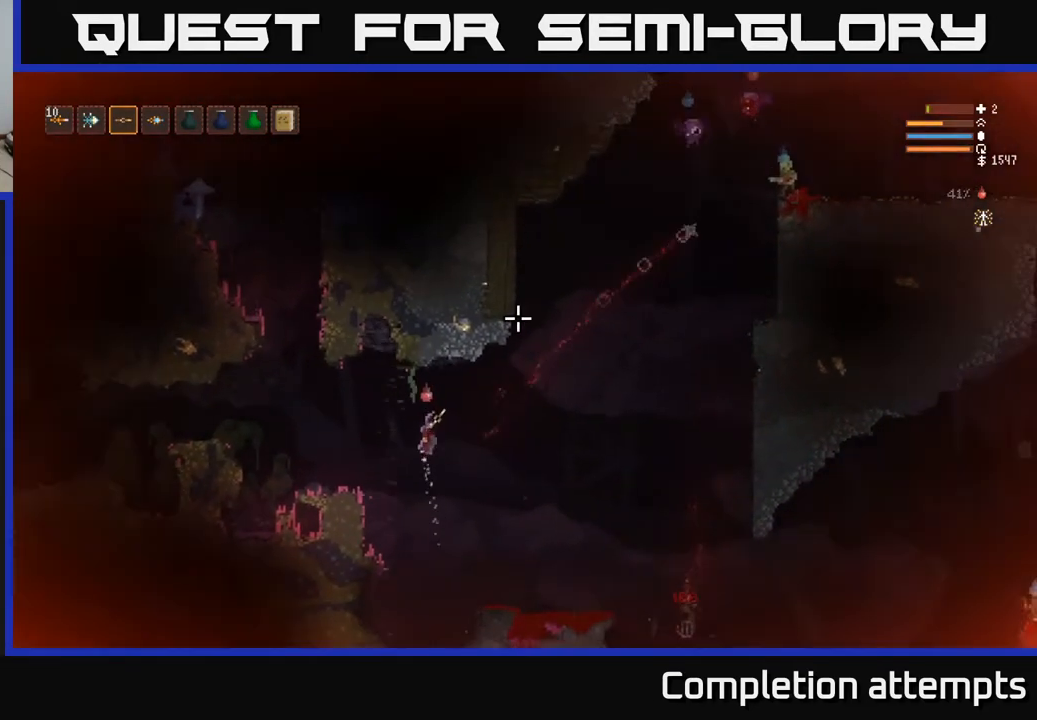
{"buttons": [], "left_stick": "left", "right_stick": "up-right", "events": [[333, "L2", "up"]]}
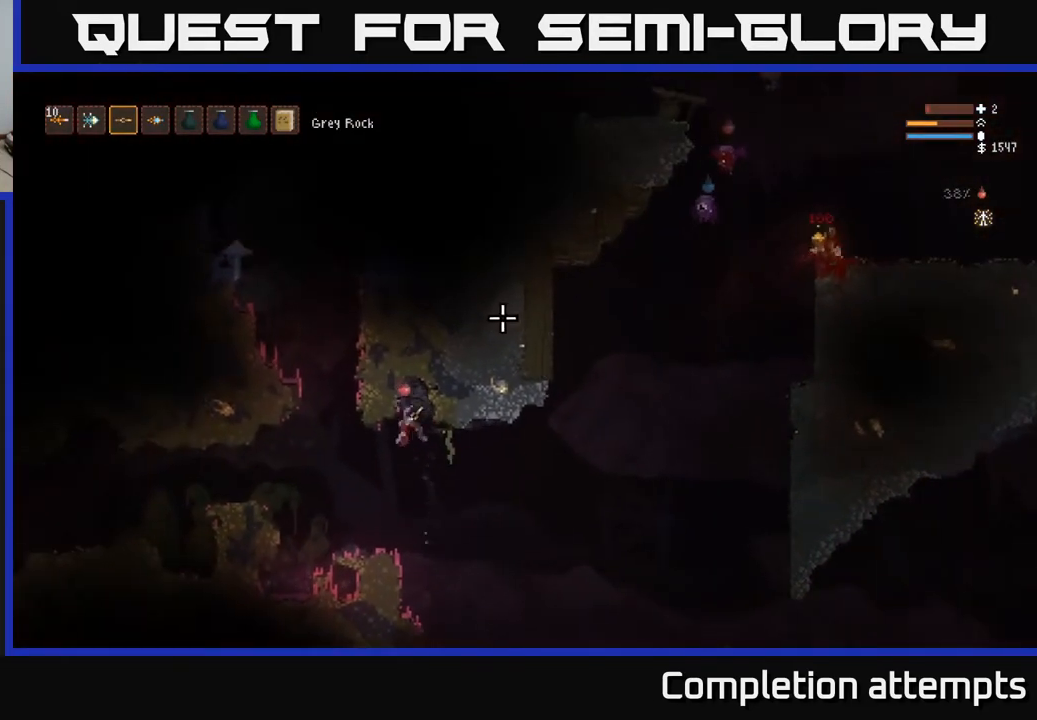
{"buttons": [], "left_stick": "right", "right_stick": "up-right", "events": [[17, "left_stick", "center"], [400, "left_stick", "right"]]}
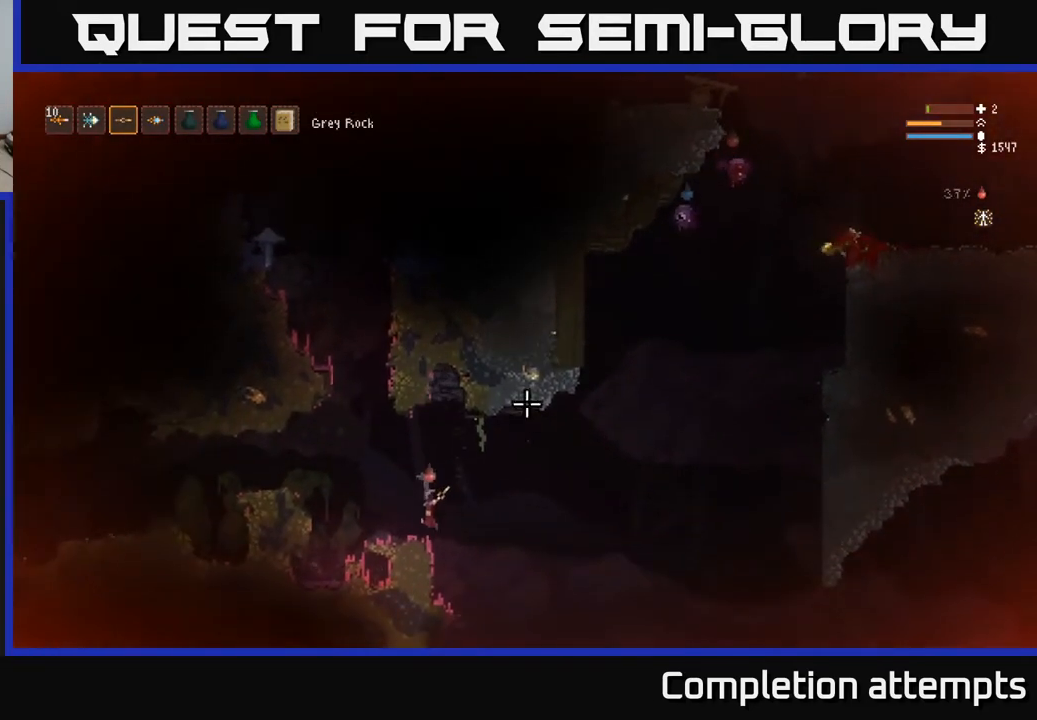
{"buttons": [], "left_stick": "center", "right_stick": "up-right", "events": [[133, "L2", "down"], [217, "L2", "up"], [317, "L1", "down"], [400, "L1", "up"], [500, "left_stick", "center"]]}
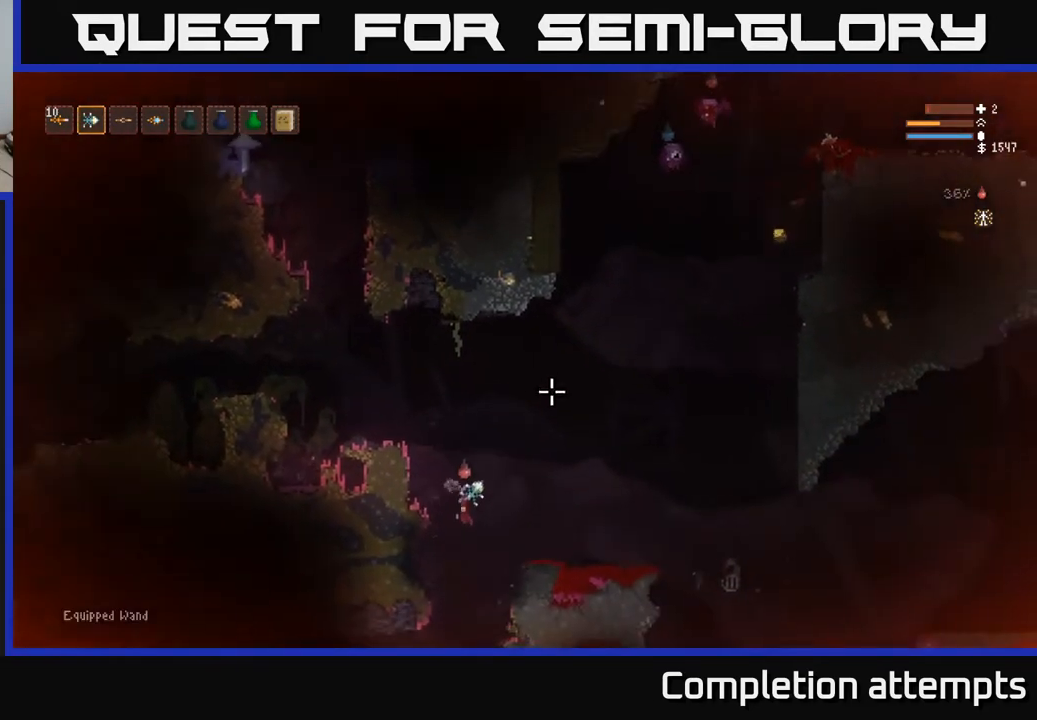
{"buttons": ["L2"], "left_stick": "right", "right_stick": "up-right", "events": [[83, "L2", "down"], [100, "left_stick", "right"], [317, "R1", "down"], [367, "R1", "up"]]}
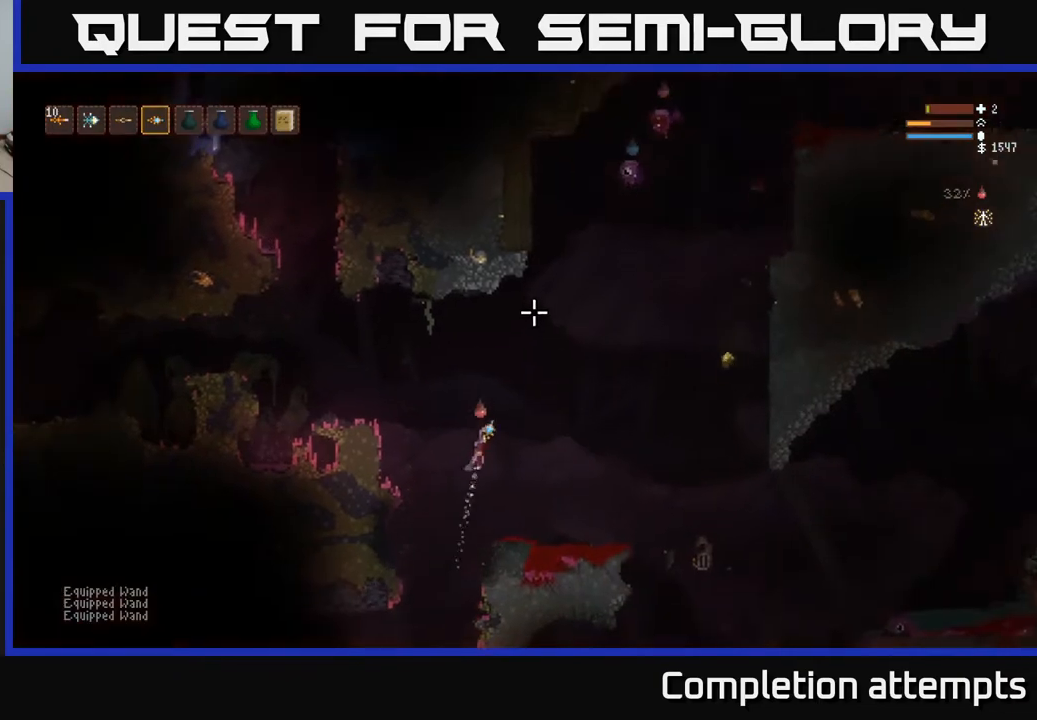
{"buttons": ["R2"], "left_stick": "center", "right_stick": "up-right", "events": [[50, "R2", "down"], [117, "L2", "up"], [150, "R2", "up"], [150, "left_stick", "left"], [300, "L2", "down"], [333, "left_stick", "right"], [400, "R2", "down"], [500, "L2", "up"], [500, "left_stick", "center"]]}
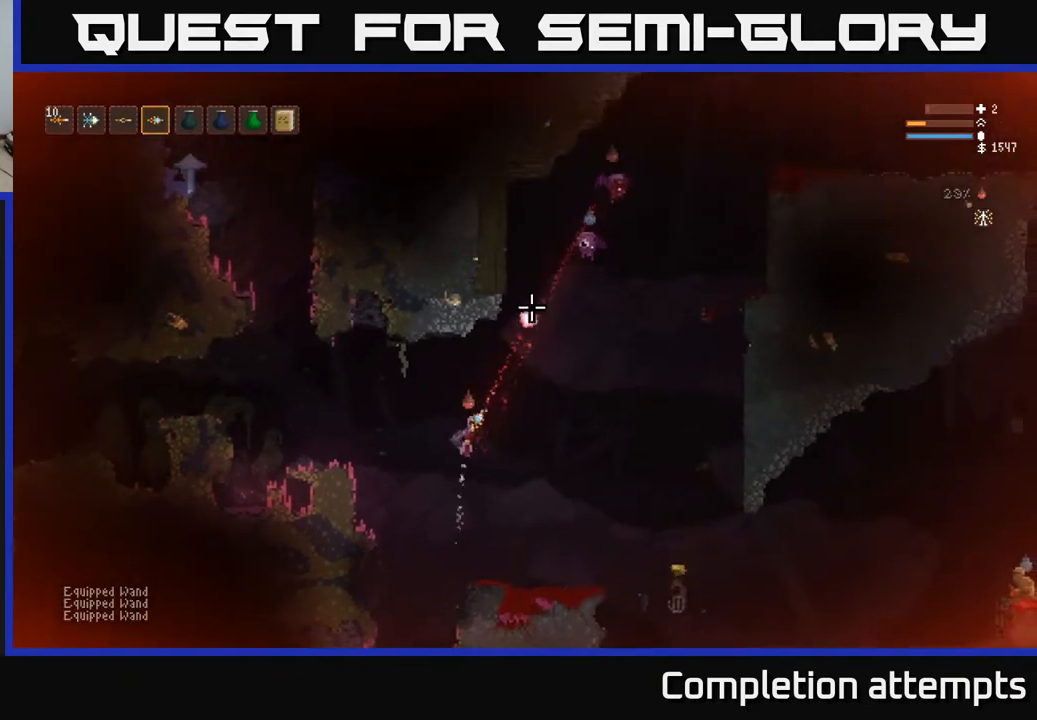
{"buttons": ["L2"], "left_stick": "left", "right_stick": "up-right", "events": [[33, "R2", "up"], [250, "R2", "down"], [350, "left_stick", "left"], [367, "R2", "up"], [383, "L2", "down"]]}
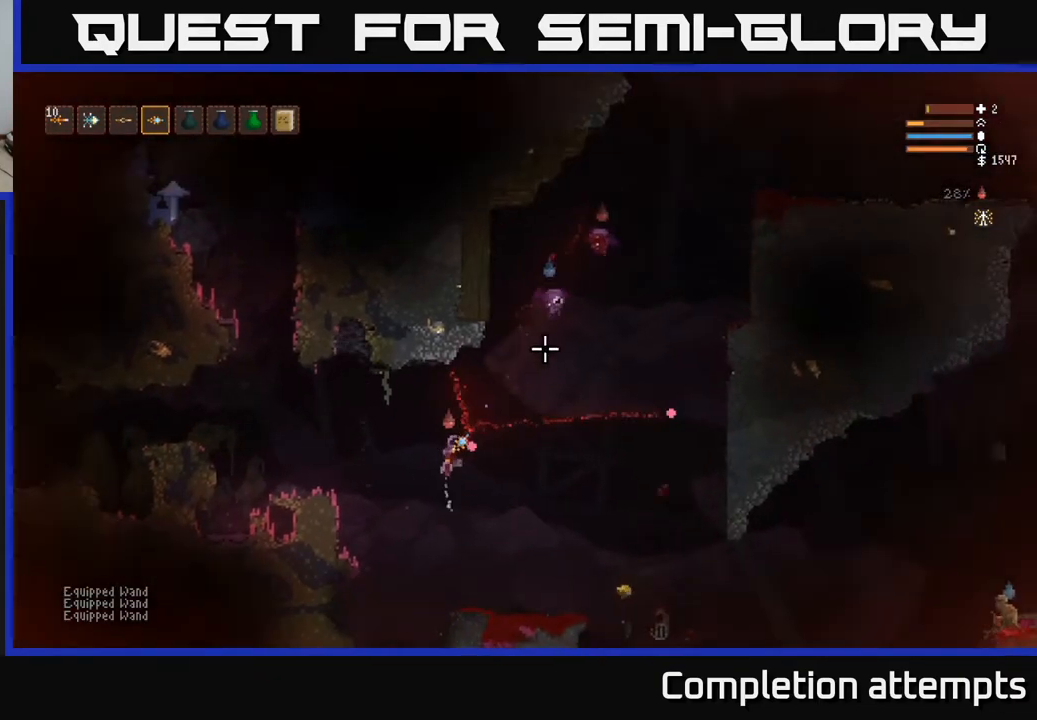
{"buttons": [], "left_stick": "left", "right_stick": "up-right", "events": [[133, "R2", "down"], [217, "R2", "up"], [267, "L2", "up"], [300, "left_stick", "center"], [450, "left_stick", "left"]]}
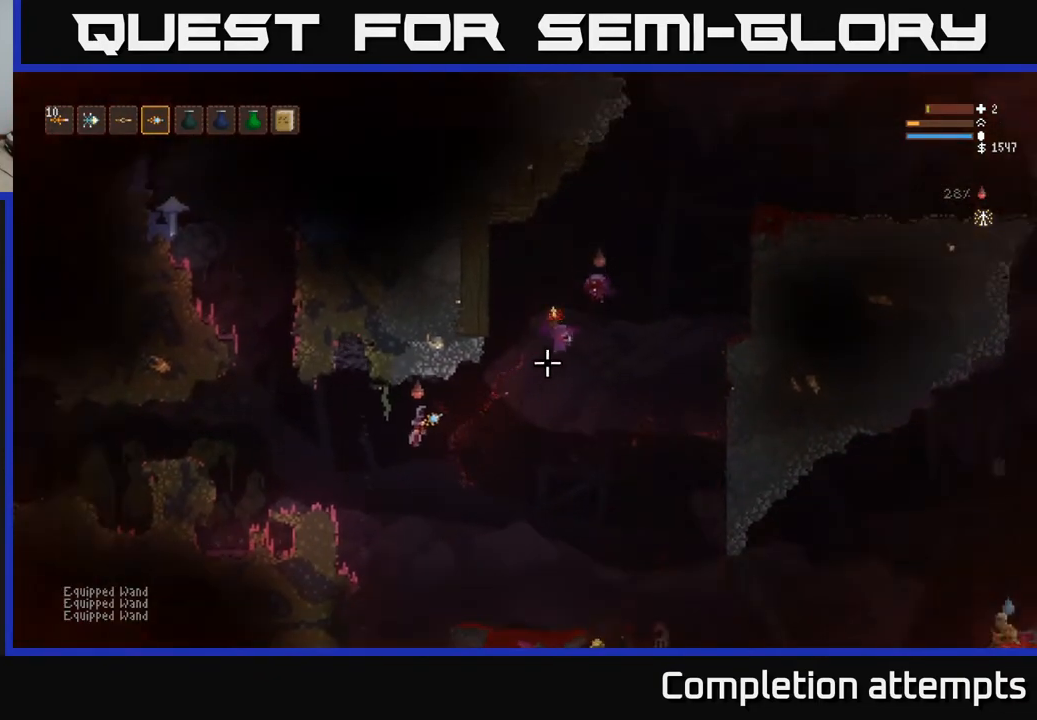
{"buttons": [], "left_stick": "center", "right_stick": "up-right", "events": [[133, "R2", "down"], [183, "L2", "down"], [233, "R2", "up"], [350, "L2", "up"], [350, "left_stick", "down"], [400, "left_stick", "center"]]}
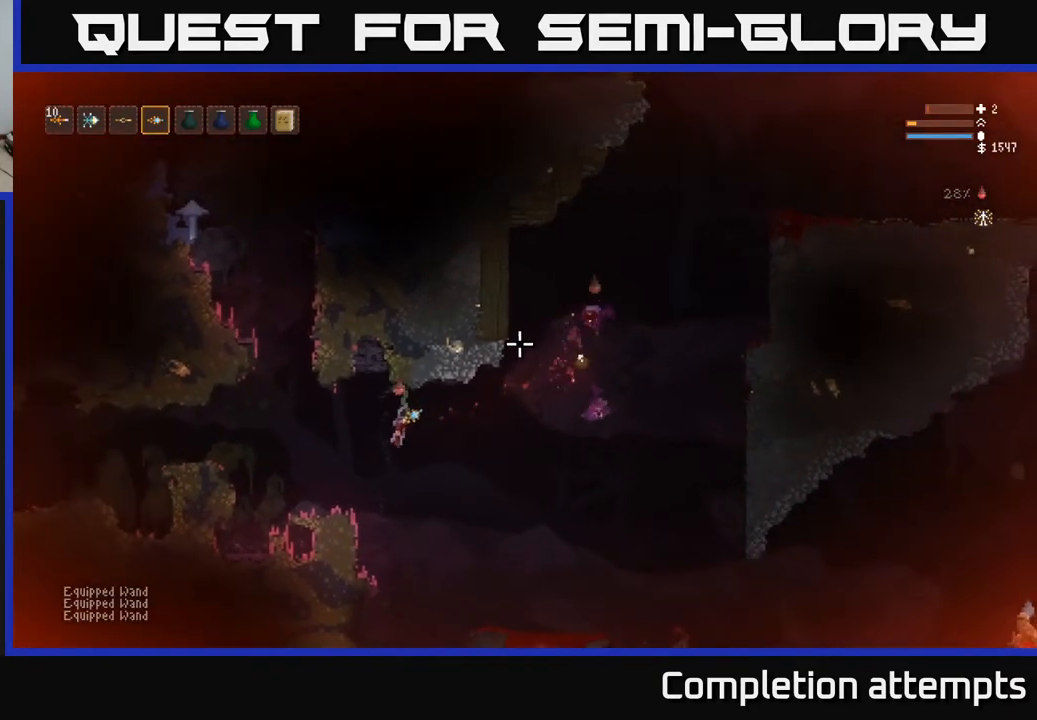
{"buttons": ["L2"], "left_stick": "right", "right_stick": "up-right", "events": [[83, "left_stick", "right"], [400, "R2", "down"], [467, "L2", "down"], [483, "R2", "up"]]}
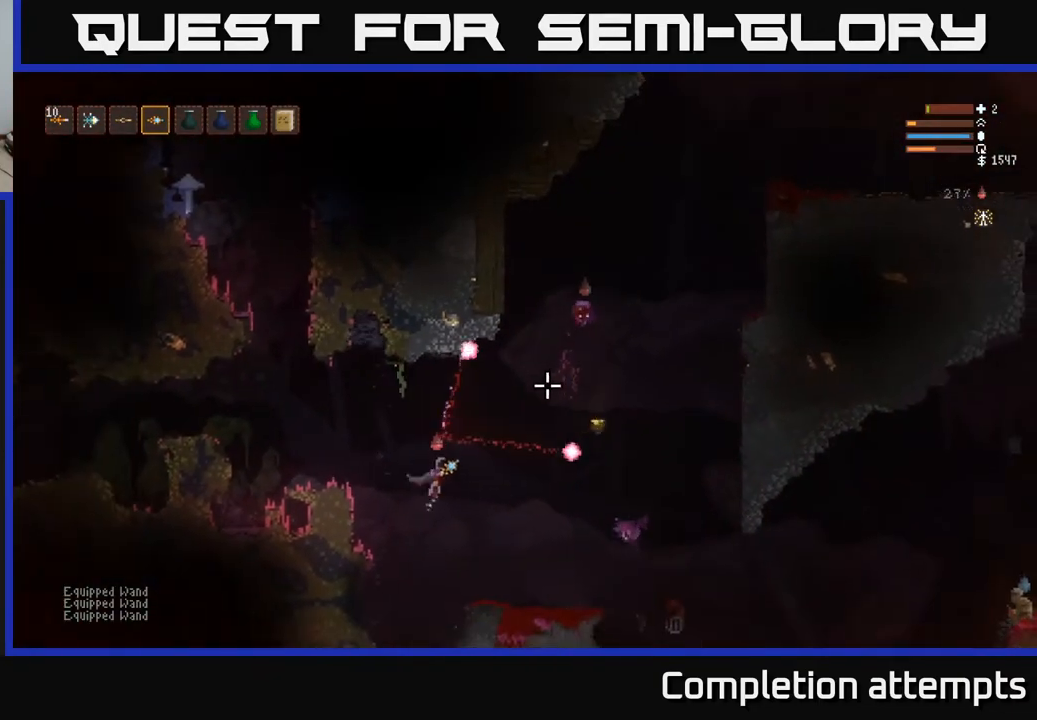
{"buttons": [], "left_stick": "left", "right_stick": "up-right", "events": [[167, "L2", "up"], [183, "left_stick", "center"], [317, "L2", "down"], [333, "R2", "down"], [433, "L2", "up"], [450, "R2", "up"], [450, "left_stick", "left"]]}
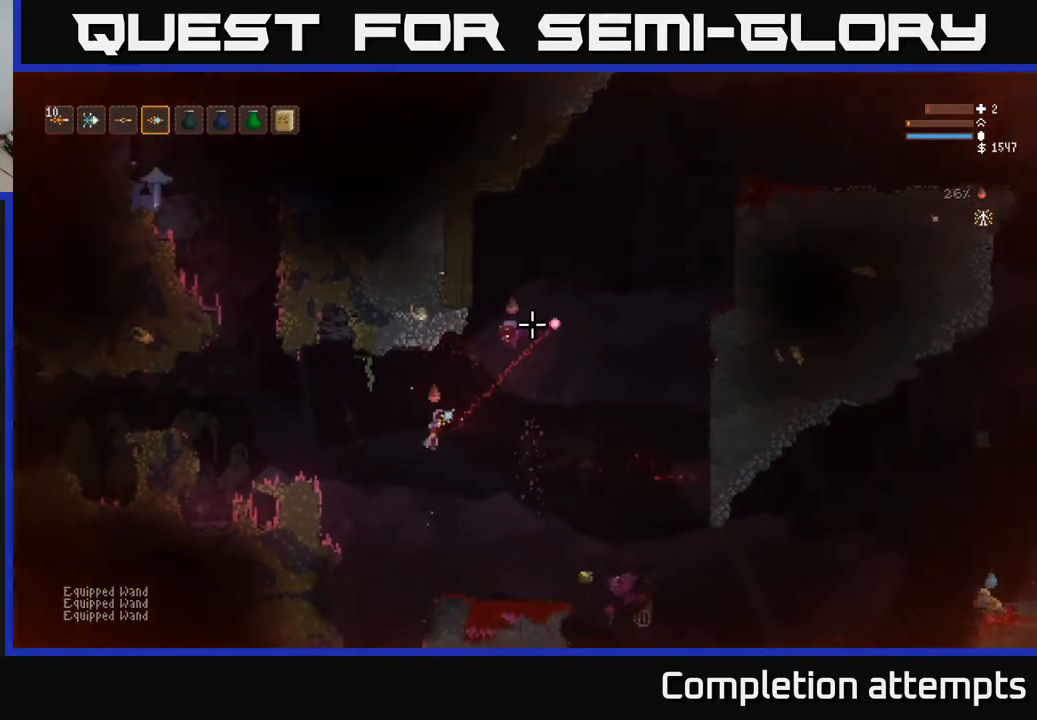
{"buttons": ["L2"], "left_stick": "left", "right_stick": "up-right", "events": [[233, "R2", "down"], [333, "R2", "up"], [433, "L2", "down"]]}
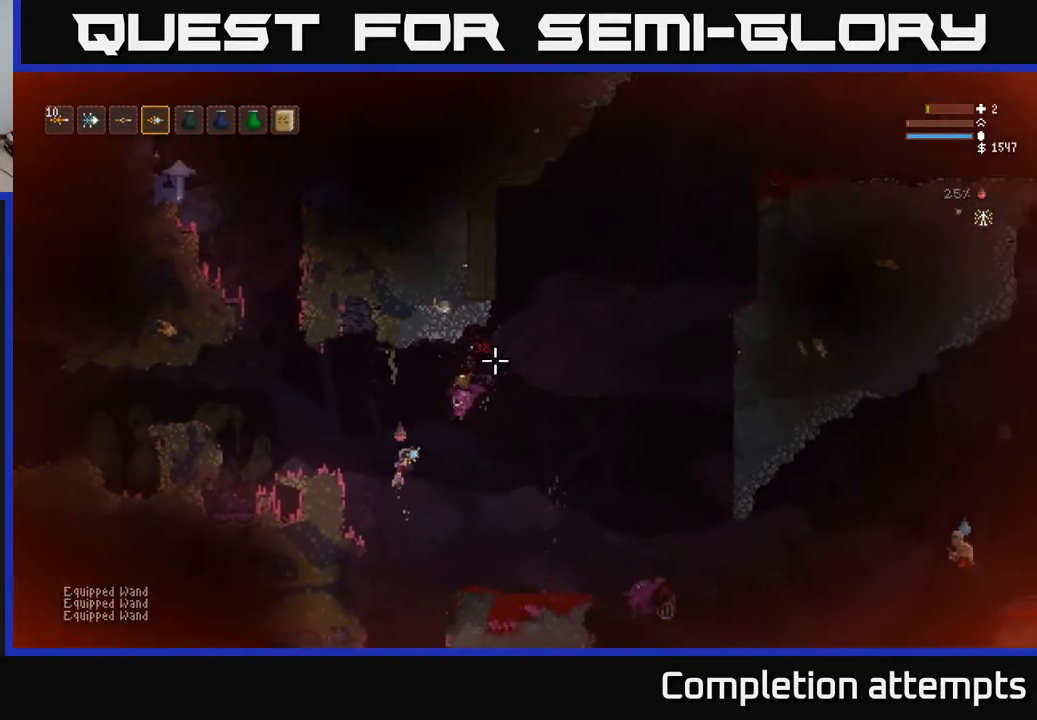
{"buttons": [], "left_stick": "right", "right_stick": "right", "events": [[150, "right_stick", "right"], [167, "L2", "up"], [200, "left_stick", "right"]]}